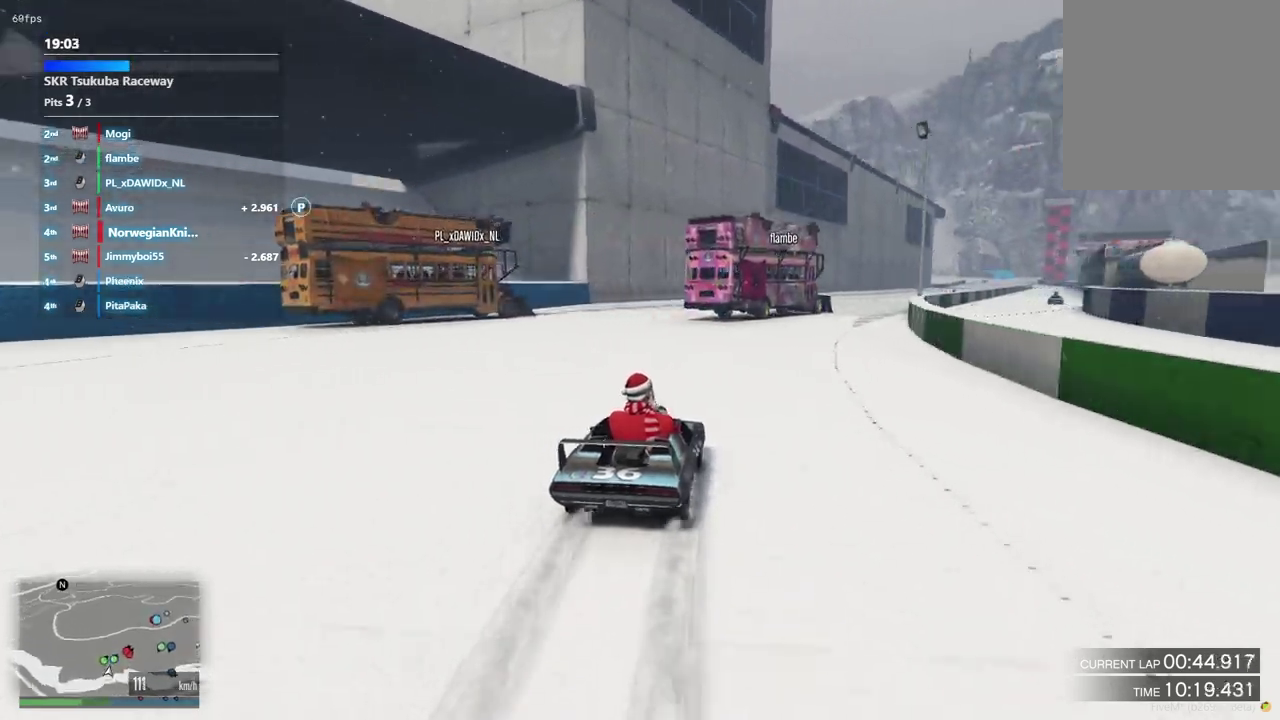
Gameplay with a controller (Xbox layout); each line is a JSON object with the inputs held at the frame after it (dt_ms = milliseconds from this image to that frame). "events" lists button and stick changes between this image and that frame as [ms after this image, input, new state], when the widget could be followed in between. Not read: L3 R2 R3.
{"dt_ms": 400, "buttons": [], "left_stick": "down-right", "right_stick": "center"}
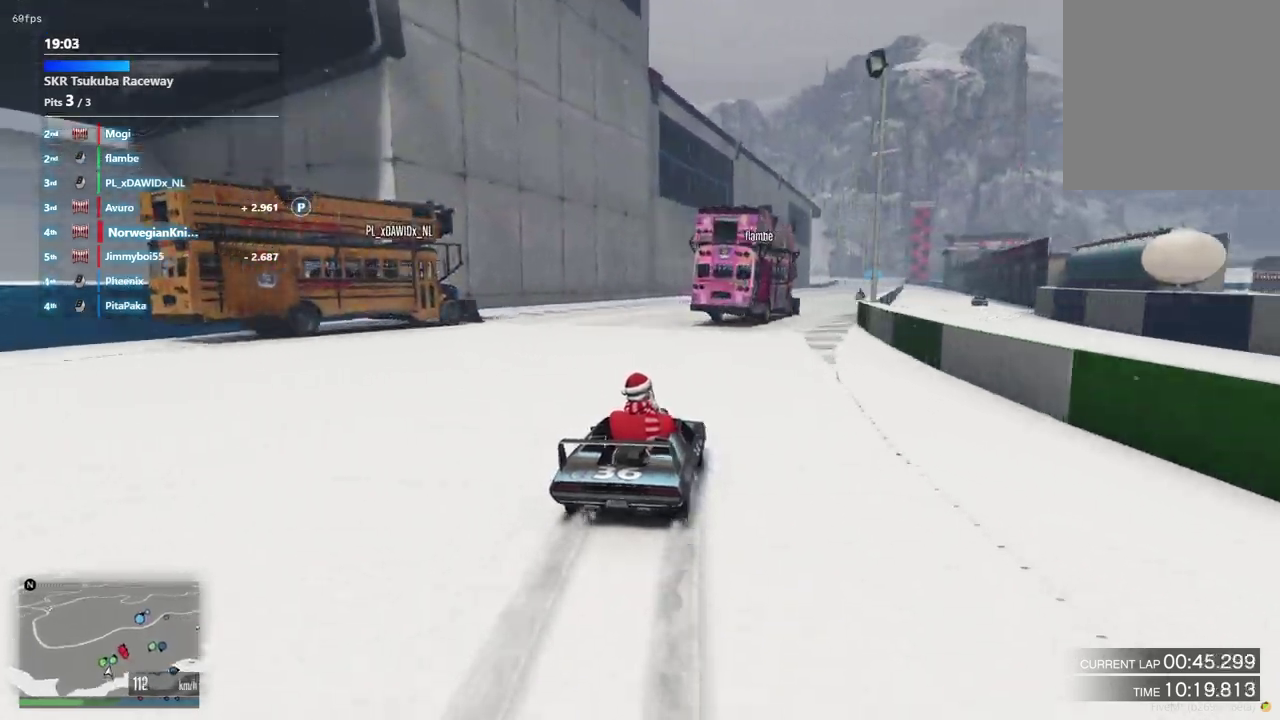
{"dt_ms": 600, "buttons": [], "left_stick": "center", "right_stick": "center", "events": [[33, "left_stick", "center"], [200, "left_stick", "down-right"], [333, "left_stick", "down-left"], [400, "left_stick", "left"], [533, "left_stick", "center"]]}
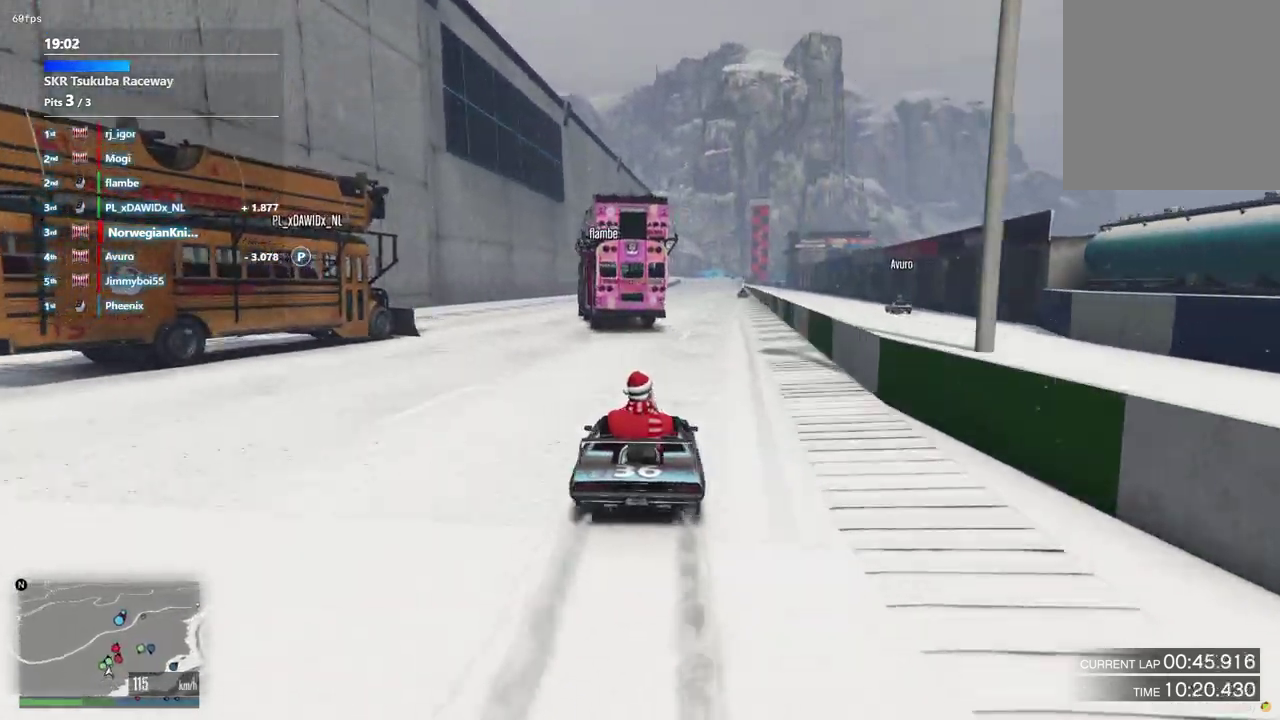
{"dt_ms": 400, "buttons": [], "left_stick": "right", "right_stick": "center", "events": [[167, "left_stick", "left"], [333, "left_stick", "right"]]}
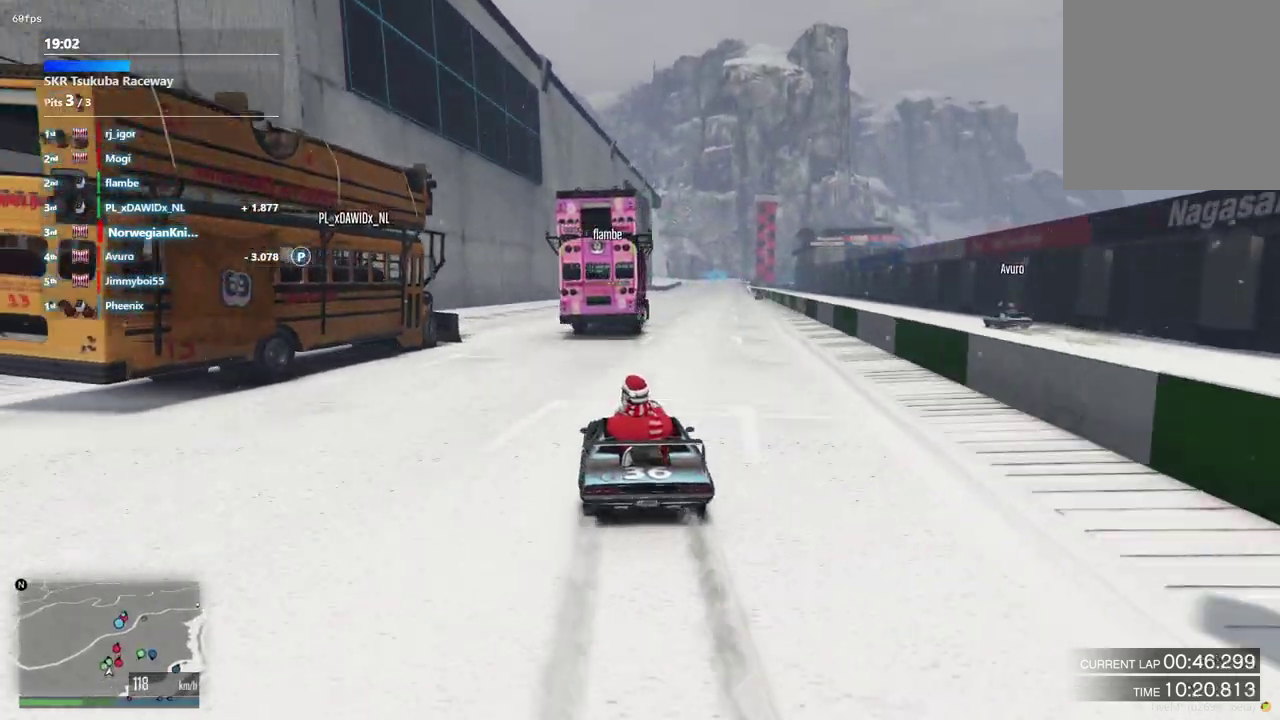
{"dt_ms": 600, "buttons": [], "left_stick": "down-right", "right_stick": "center"}
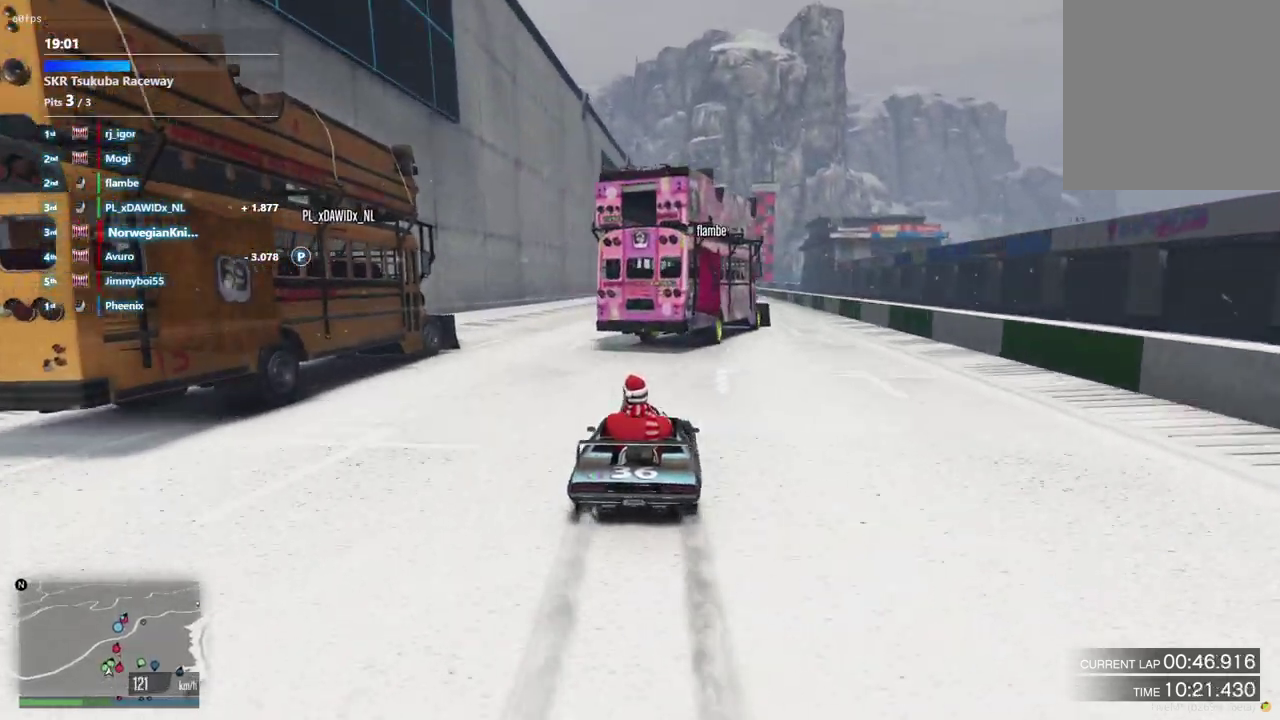
{"dt_ms": 500, "buttons": [], "left_stick": "left", "right_stick": "center"}